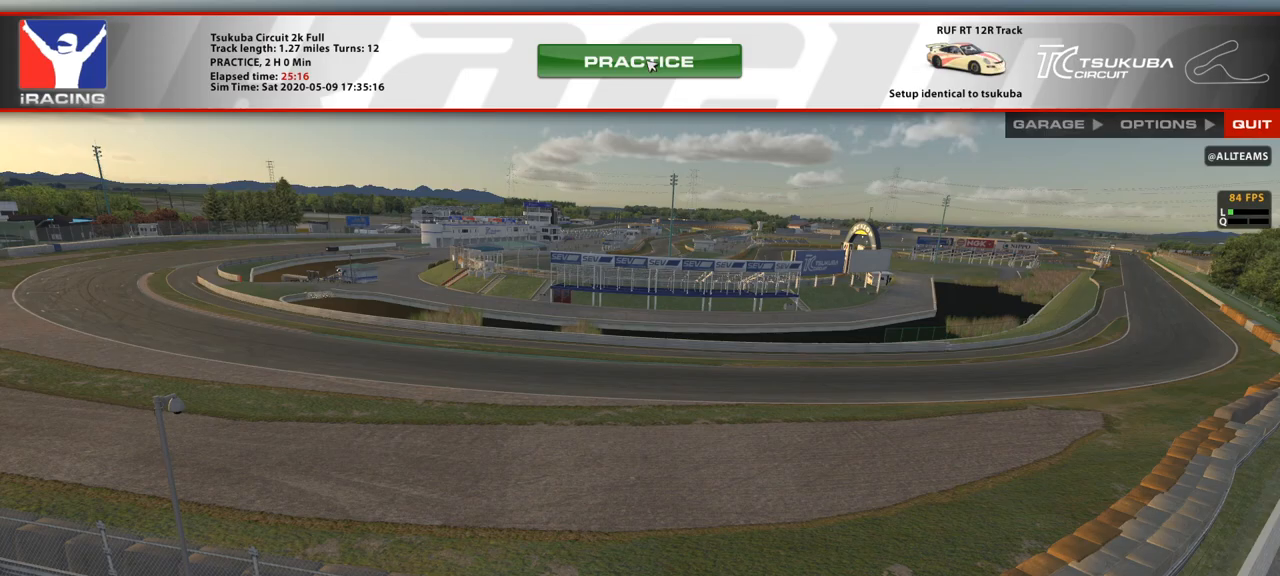
Gameplay with a controller (Xbox layout); each line is a JSON object with the inputs held at the frame after it. "events" lists button and stick changes between this image and that frame as [ms after this image, input, new state], when the widget could be followed in between. Not read: L3 R3 right_stick.
{"buttons": [], "left_stick": "center", "events": []}
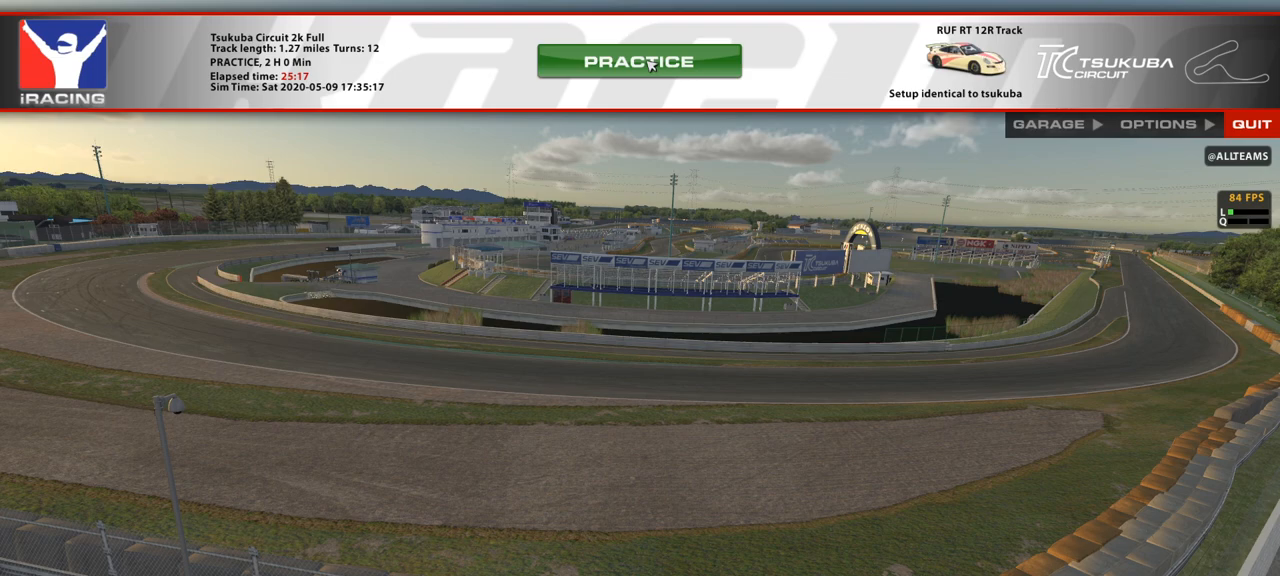
{"buttons": [], "left_stick": "center", "events": []}
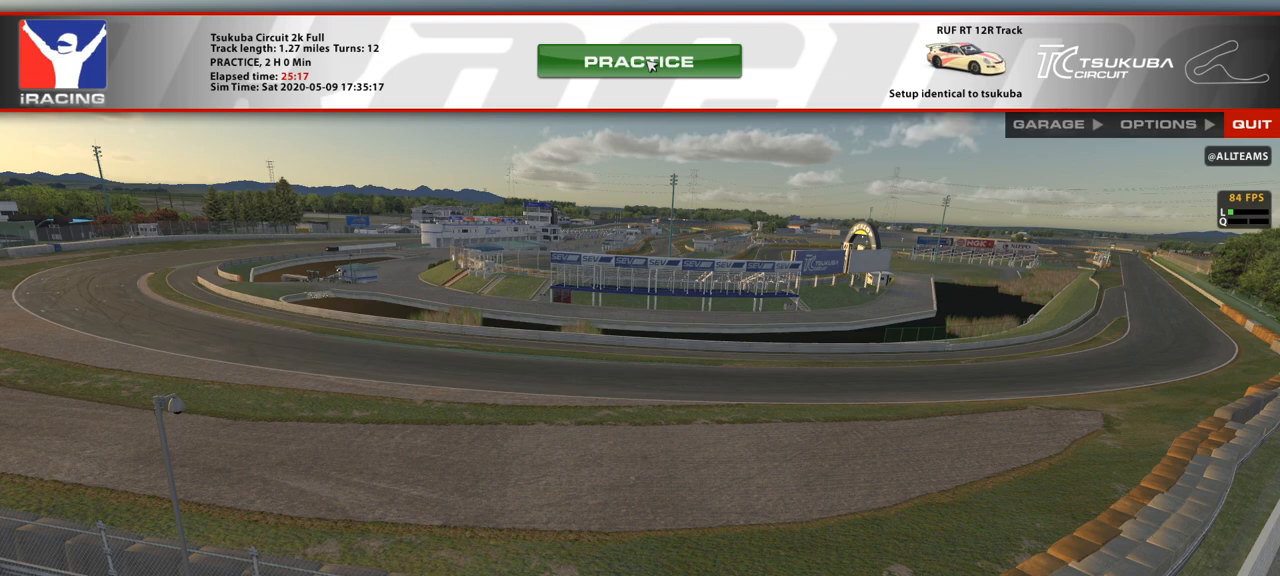
{"buttons": [], "left_stick": "center", "events": []}
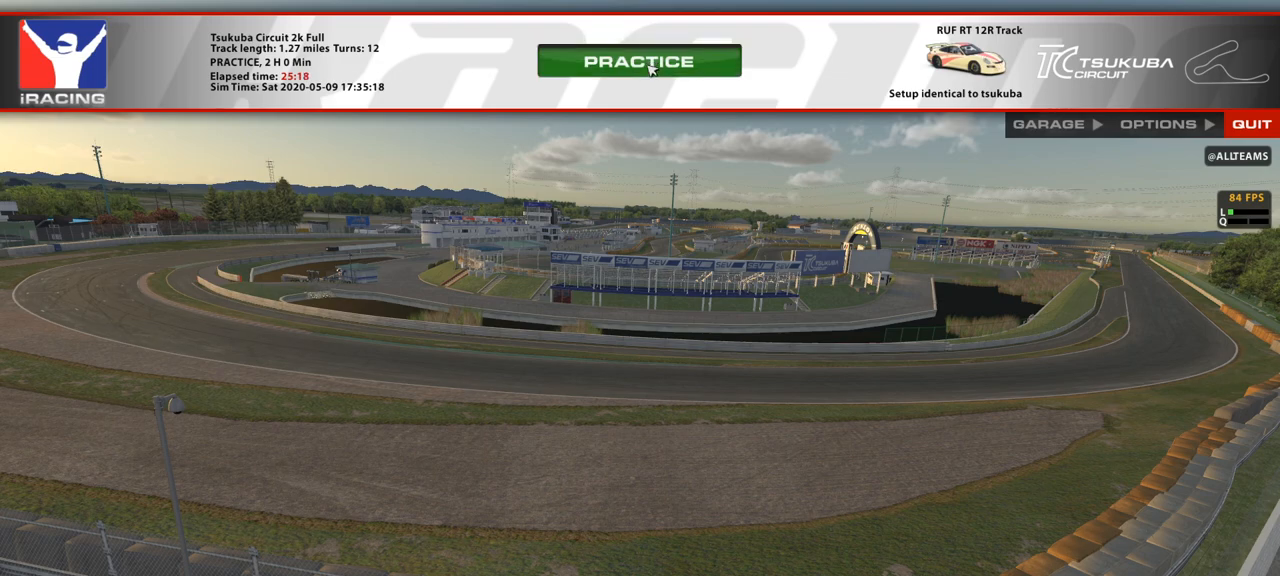
{"buttons": [], "left_stick": "center", "events": []}
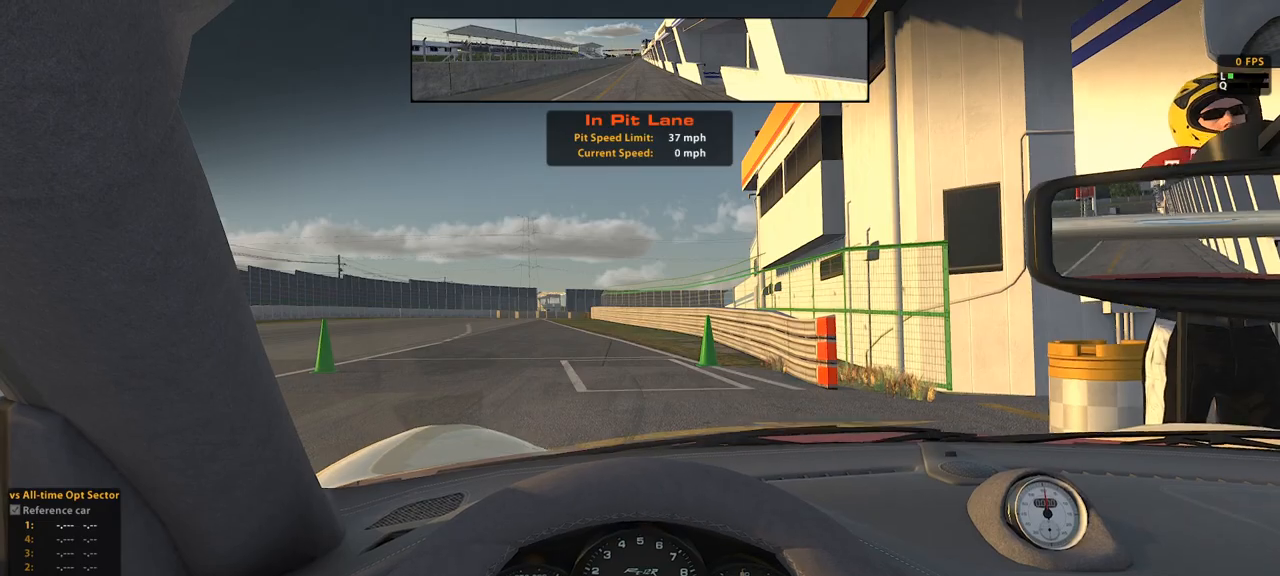
{"buttons": [], "left_stick": "center", "events": []}
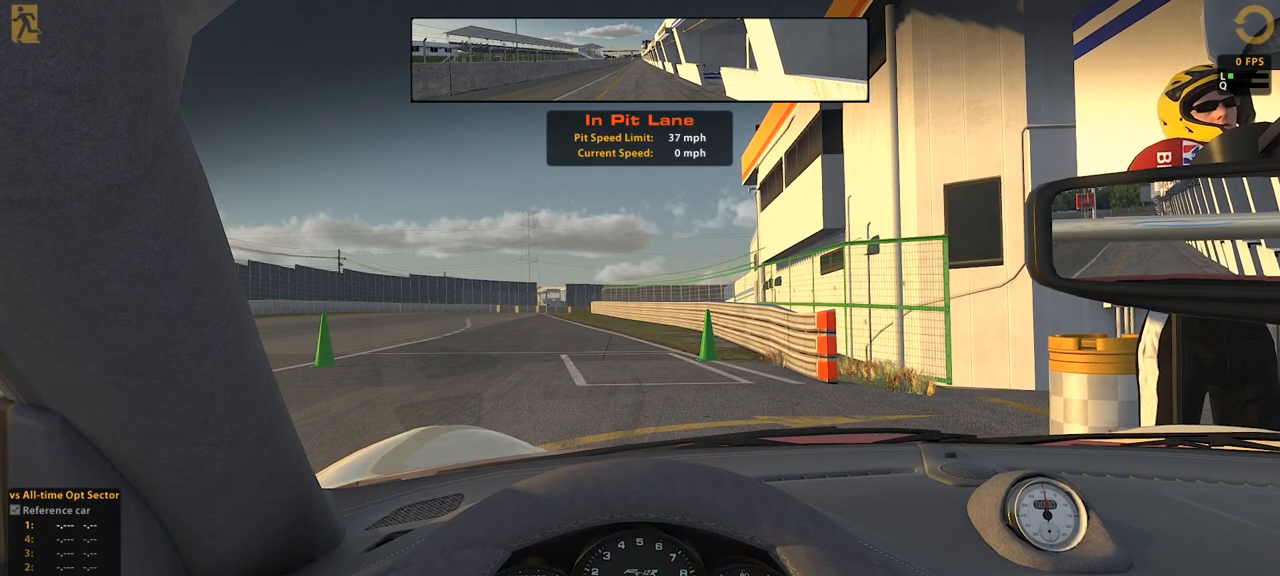
{"buttons": [], "left_stick": "center", "events": []}
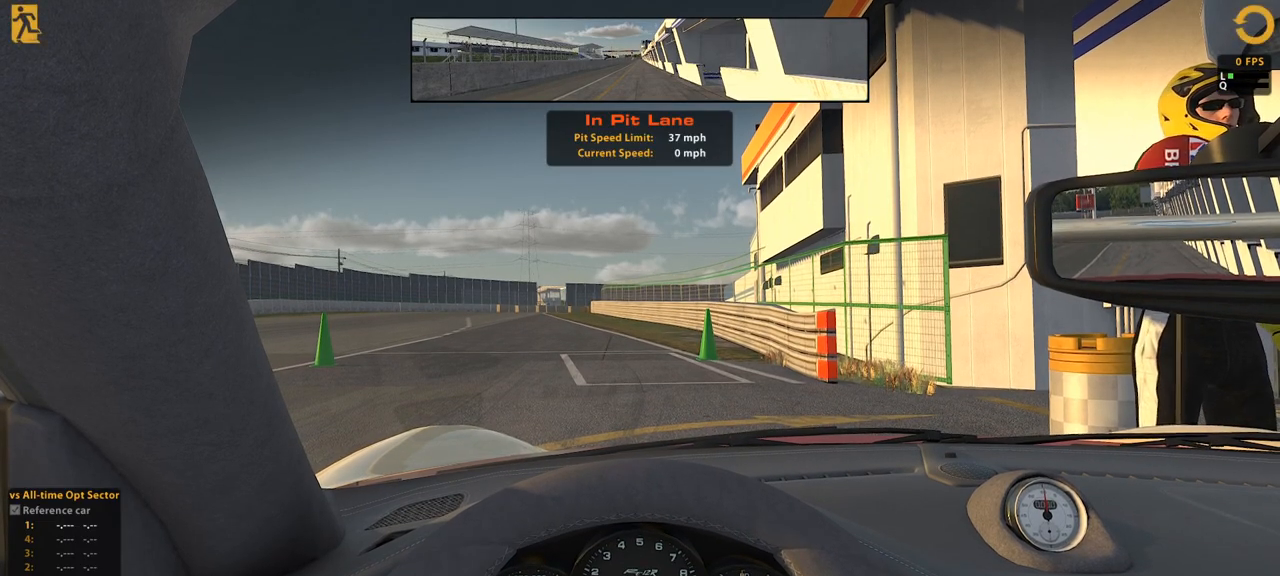
{"buttons": [], "left_stick": "center", "events": []}
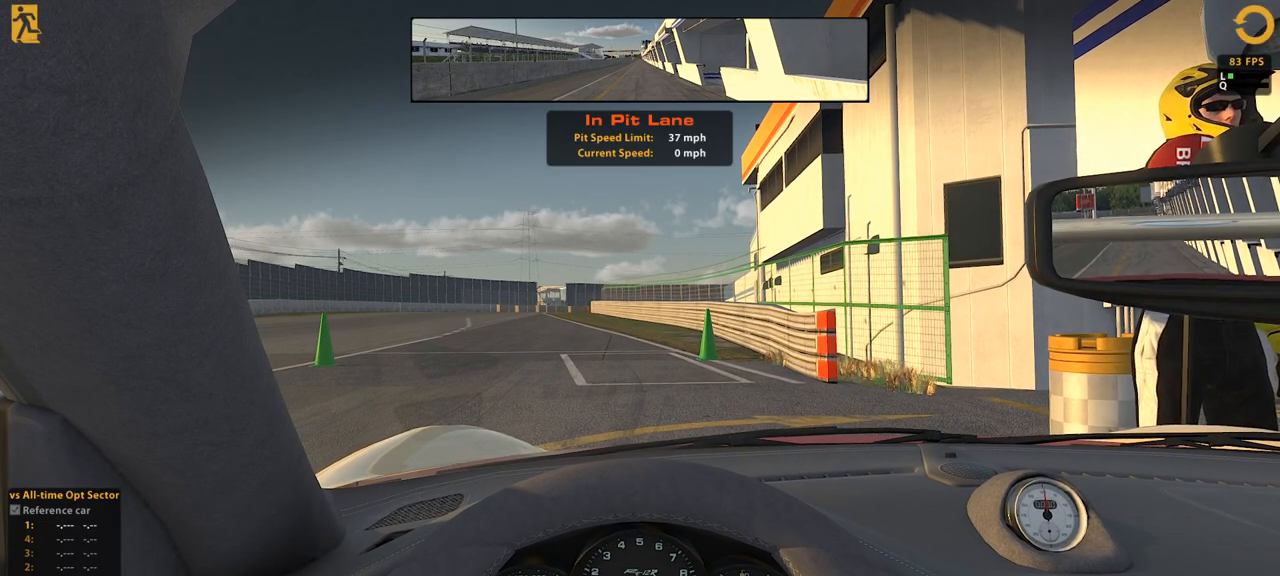
{"buttons": ["R2"], "left_stick": "center", "events": [[167, "R2", "down"]]}
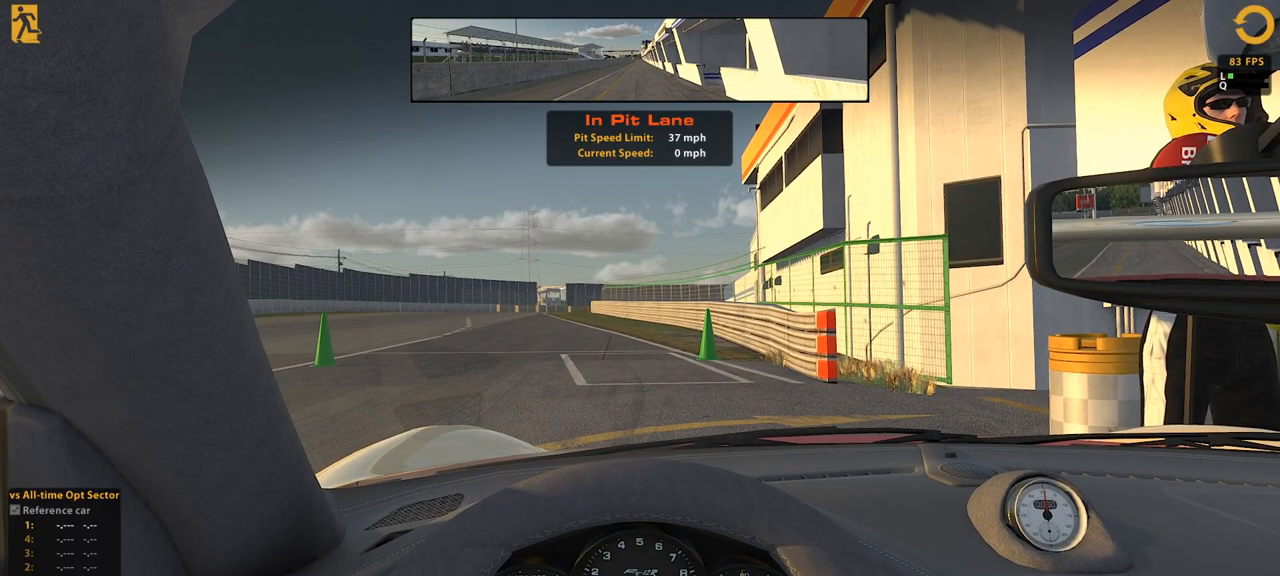
{"buttons": ["R2"], "left_stick": "center", "events": []}
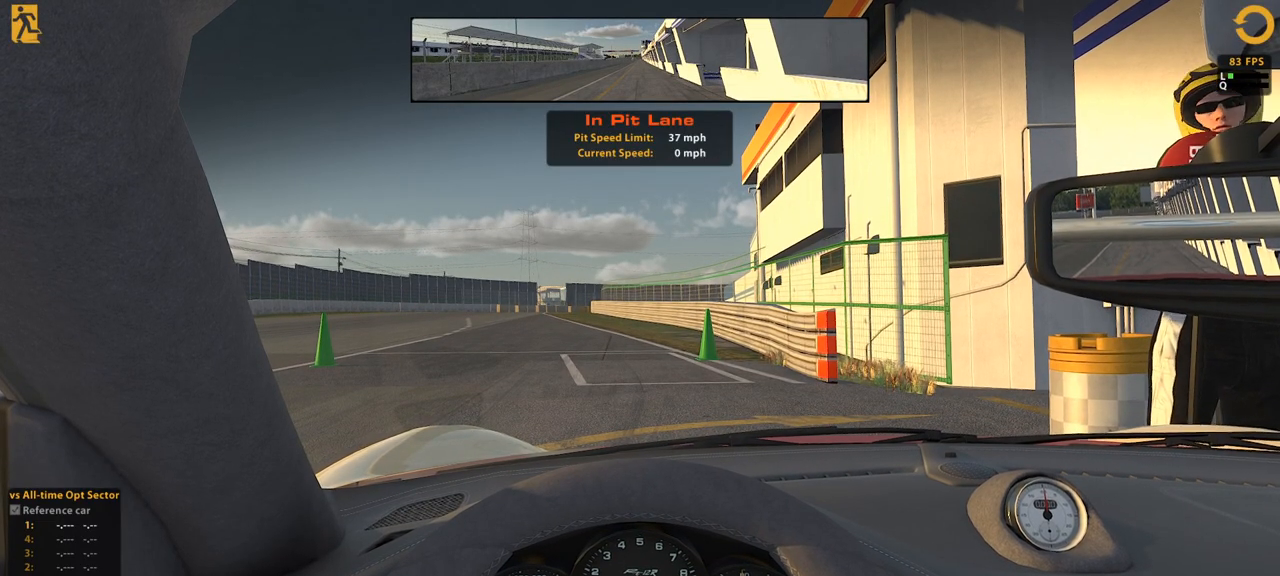
{"buttons": ["R2"], "left_stick": "up", "events": [[17, "B", "down"], [134, "B", "up"], [184, "left_stick", "up"]]}
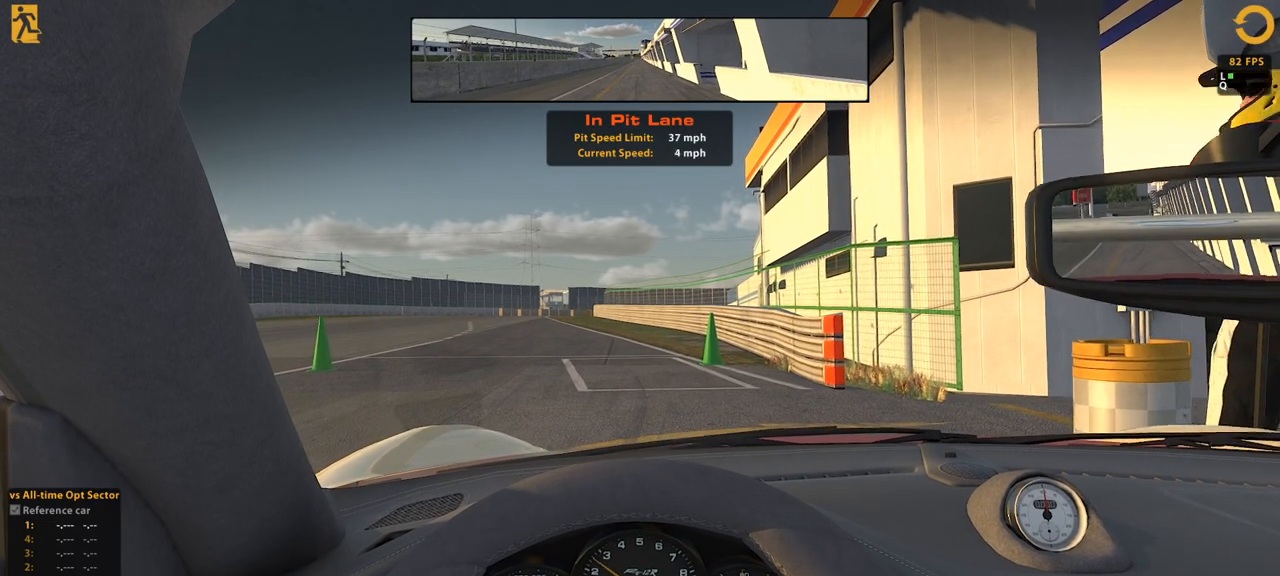
{"buttons": ["R2"], "left_stick": "up", "events": []}
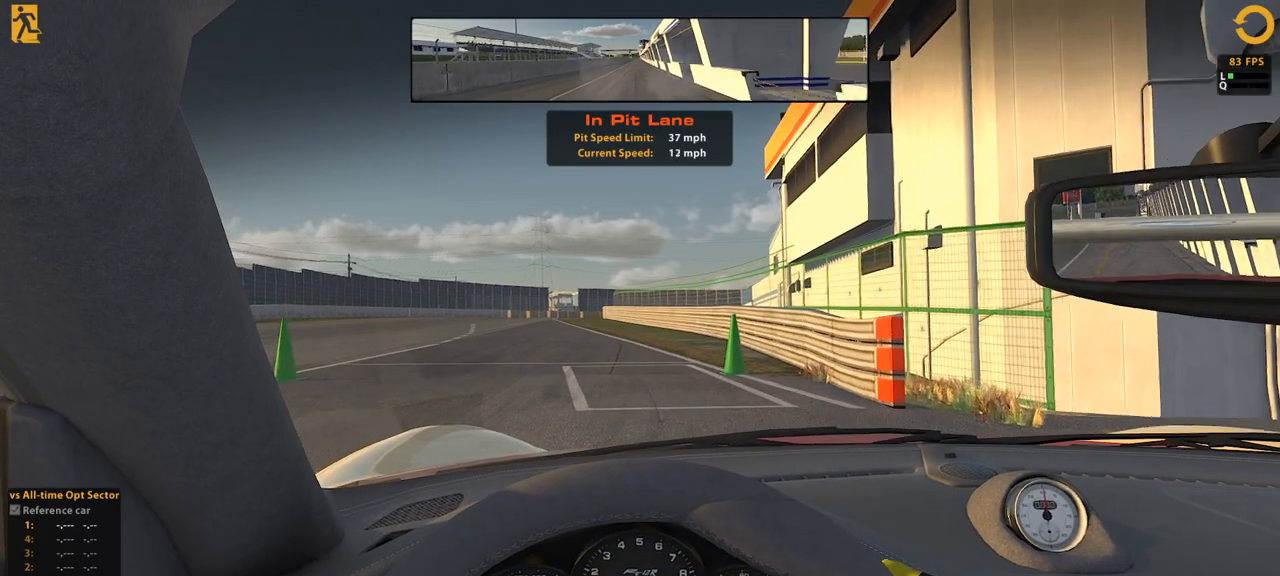
{"buttons": ["R2"], "left_stick": "up", "events": []}
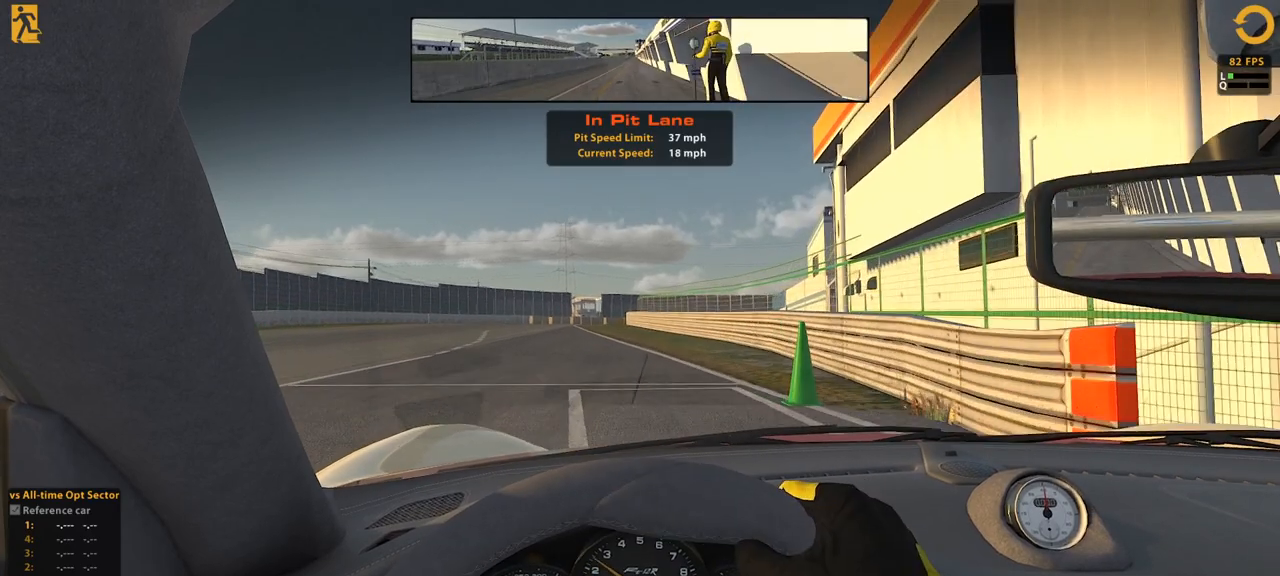
{"buttons": ["R2"], "left_stick": "up", "events": []}
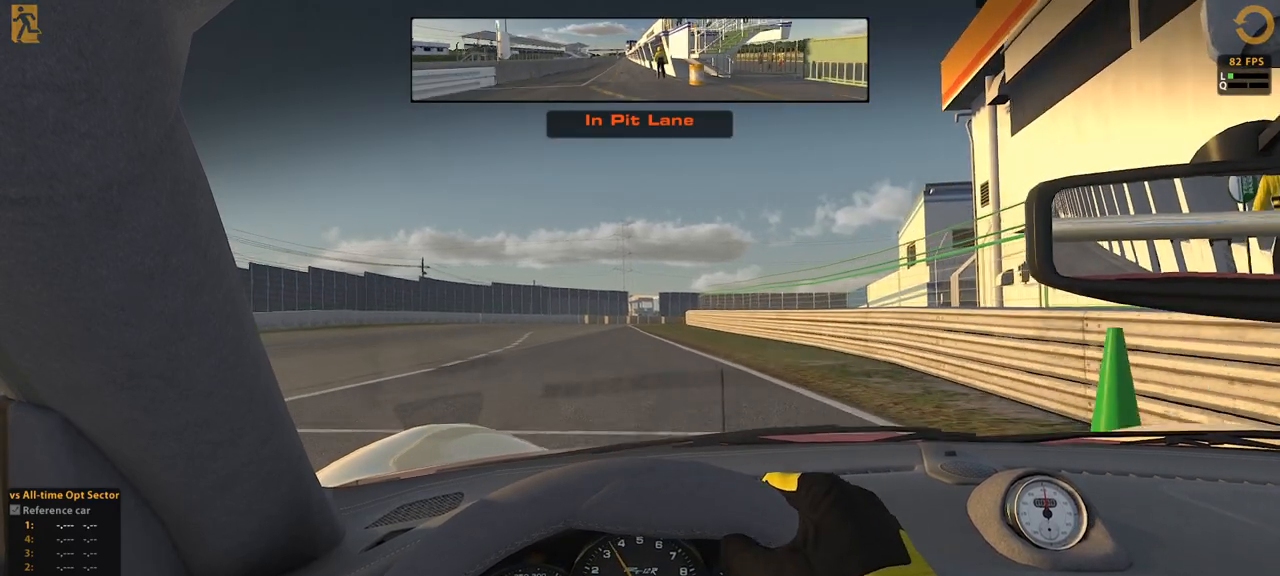
{"buttons": ["R2"], "left_stick": "up", "events": []}
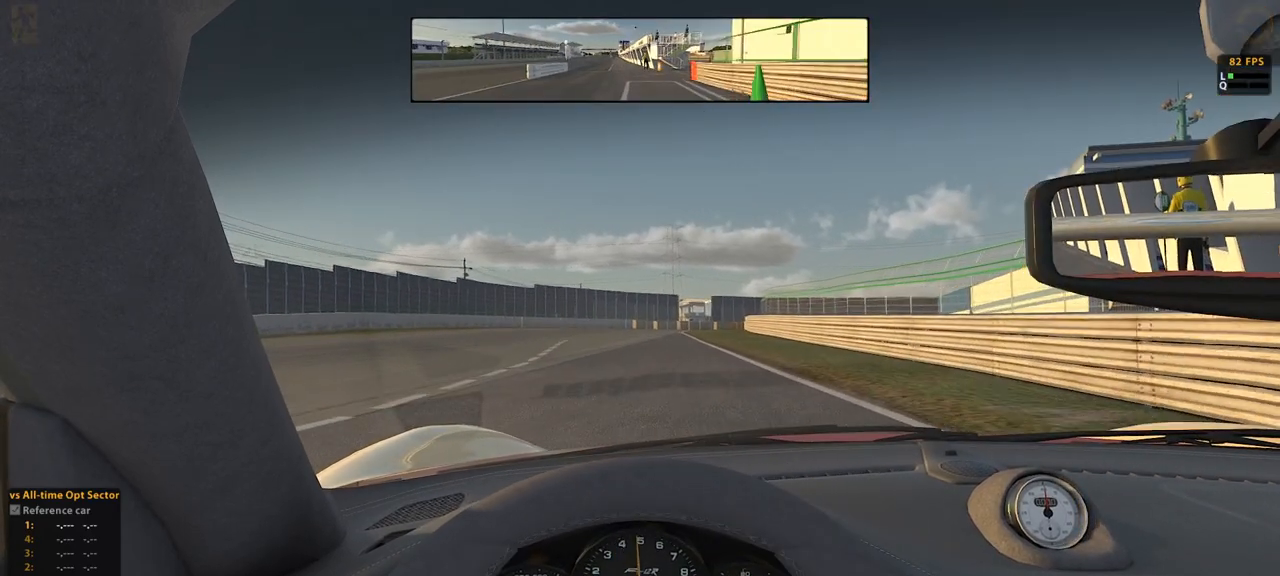
{"buttons": ["R2"], "left_stick": "up", "events": []}
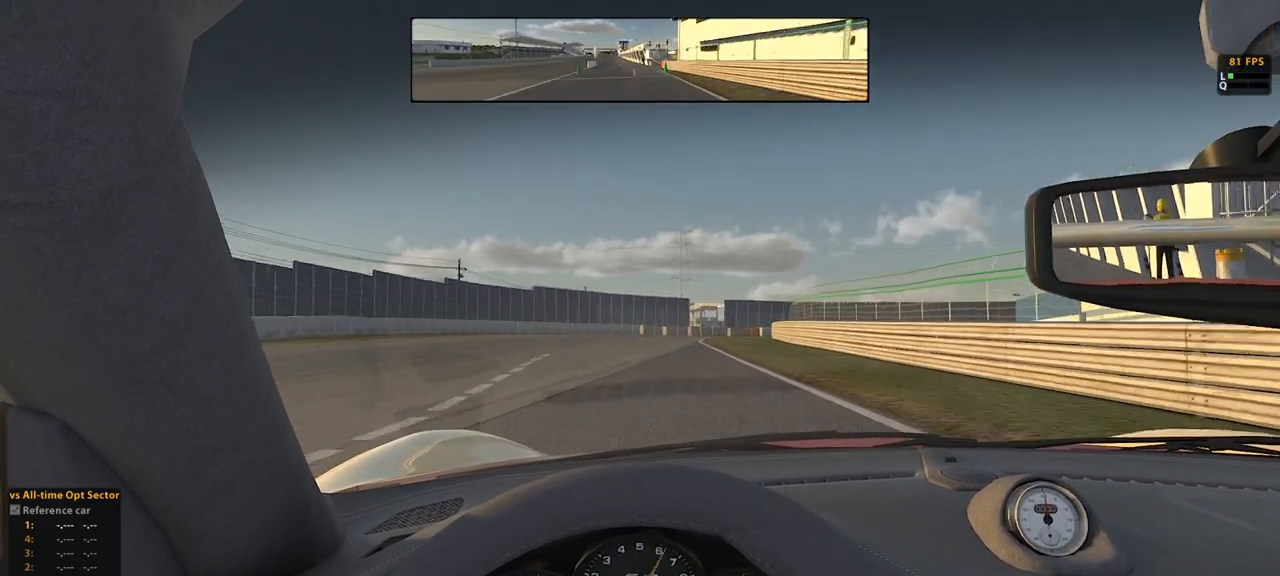
{"buttons": ["R2"], "left_stick": "up", "events": []}
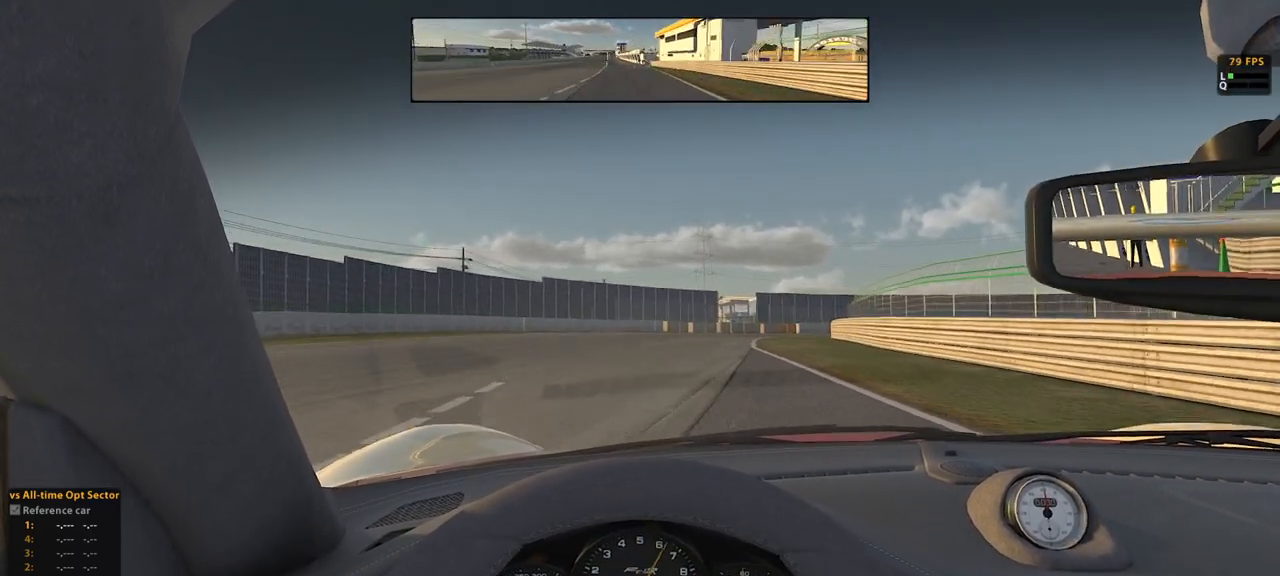
{"buttons": ["R2"], "left_stick": "up", "events": []}
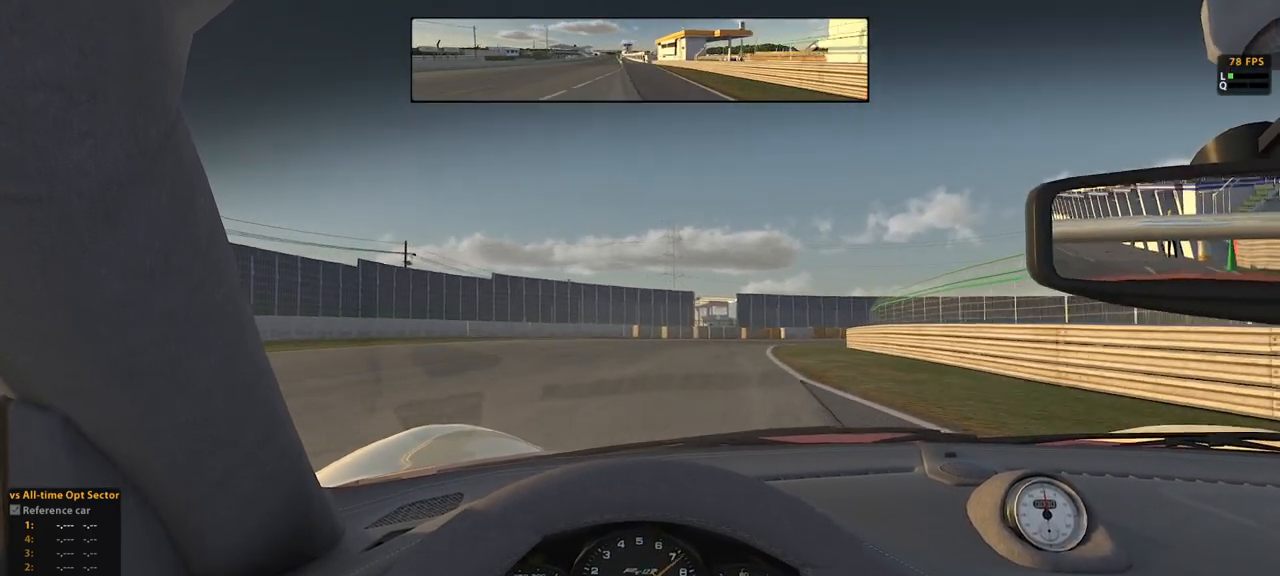
{"buttons": ["R2"], "left_stick": "up", "events": [[418, "B", "down"], [468, "B", "up"]]}
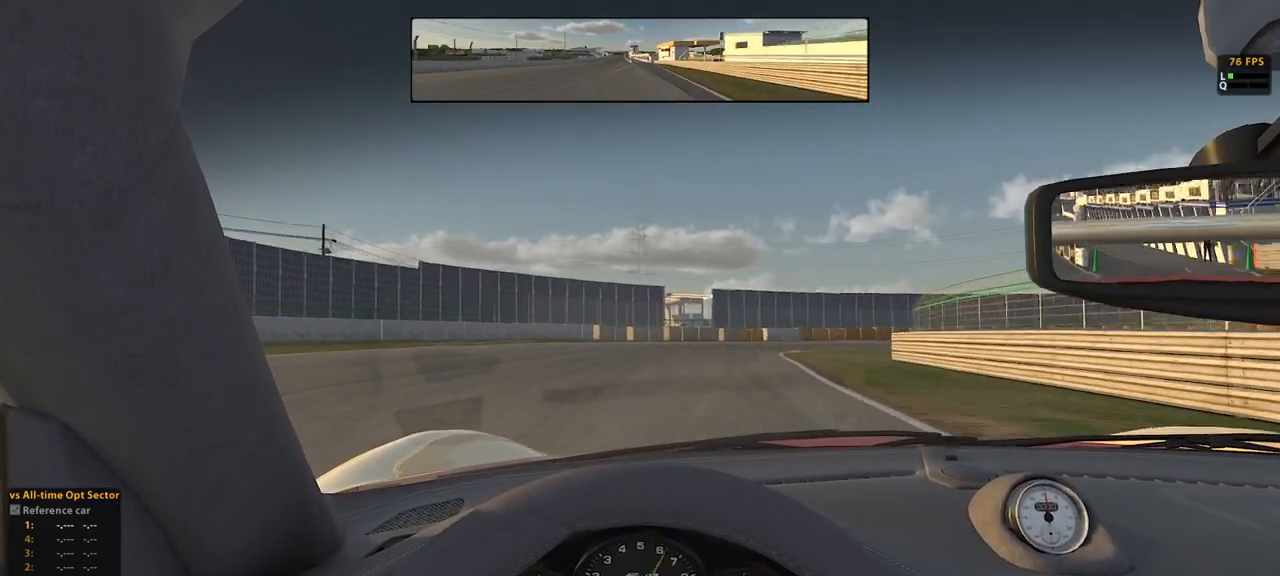
{"buttons": [], "left_stick": "up", "events": [[417, "R2", "up"]]}
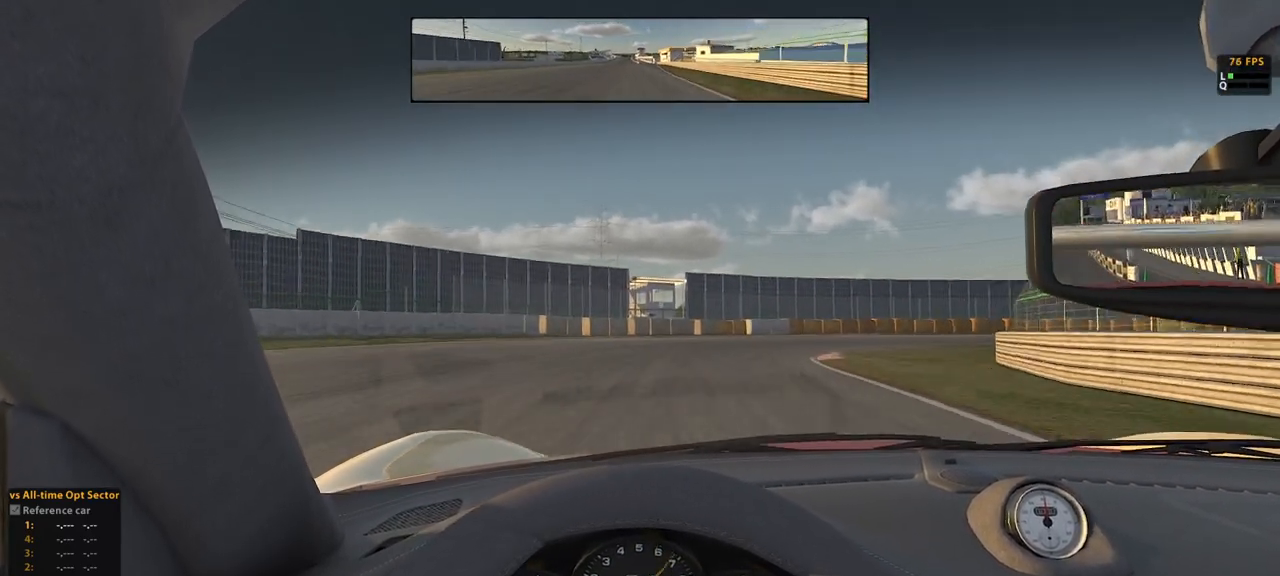
{"buttons": ["L2"], "left_stick": "up-right", "events": [[184, "L2", "down"], [434, "left_stick", "up-right"]]}
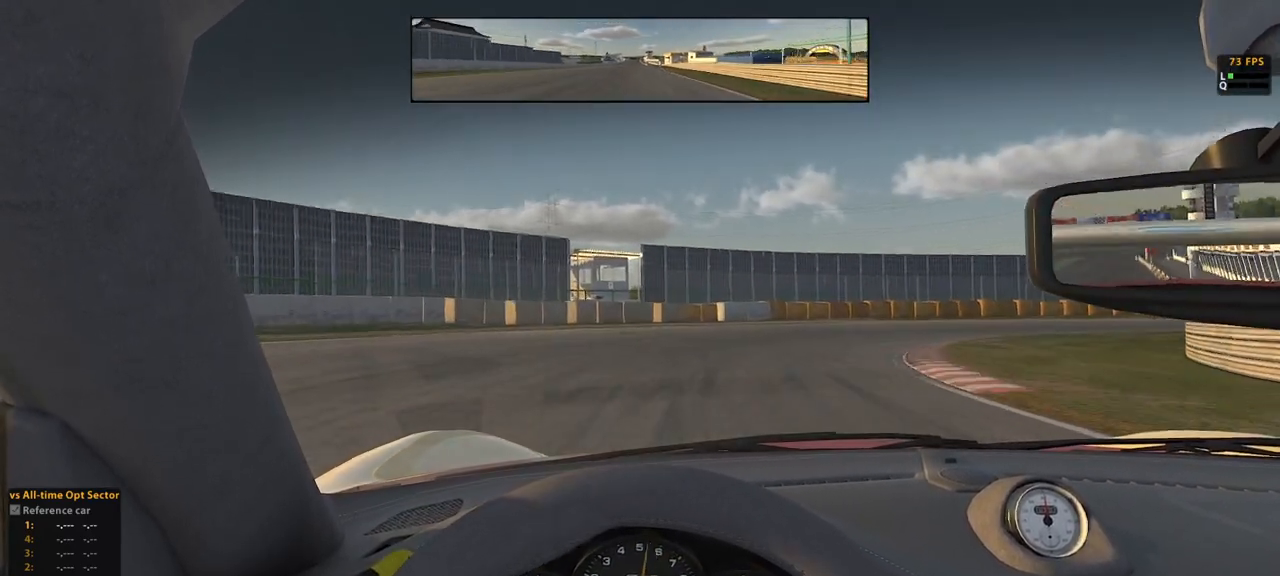
{"buttons": [], "left_stick": "up-right", "events": [[367, "L2", "up"]]}
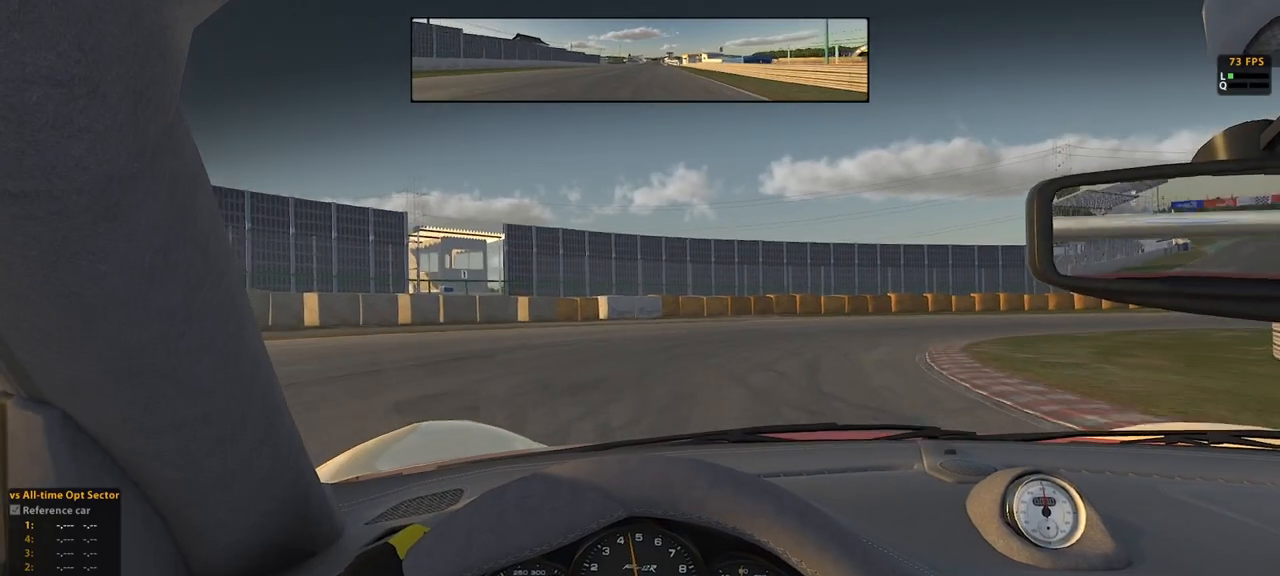
{"buttons": ["A"], "left_stick": "up-right", "events": [[50, "R2", "down"], [418, "R2", "up"], [468, "A", "down"]]}
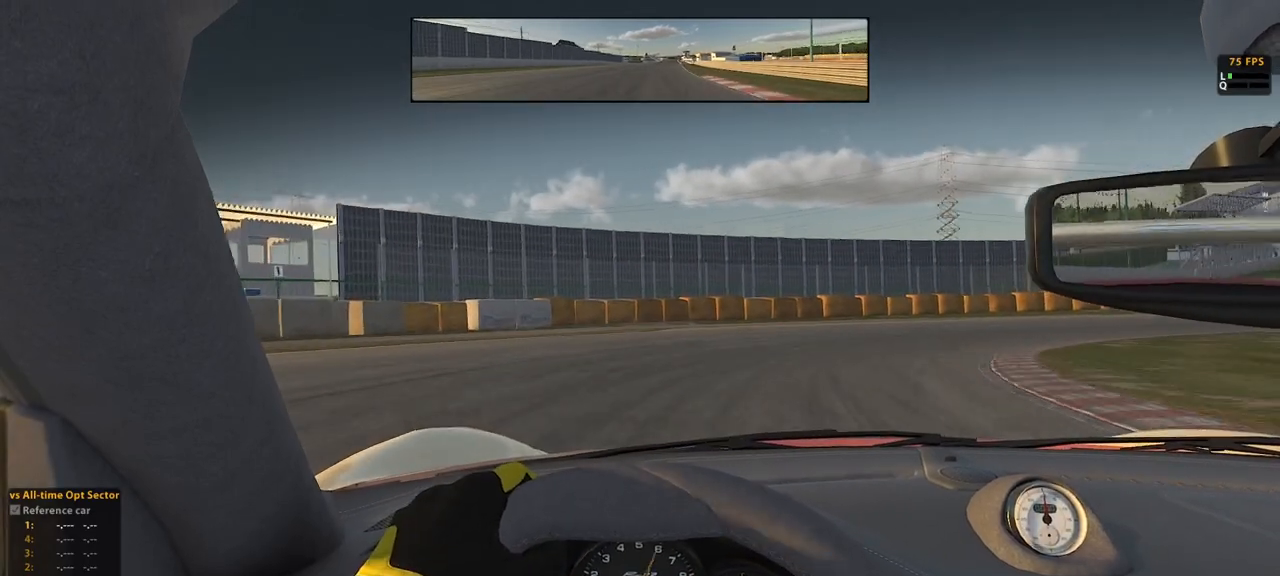
{"buttons": ["R2"], "left_stick": "up-right", "events": [[67, "A", "up"], [300, "R2", "down"]]}
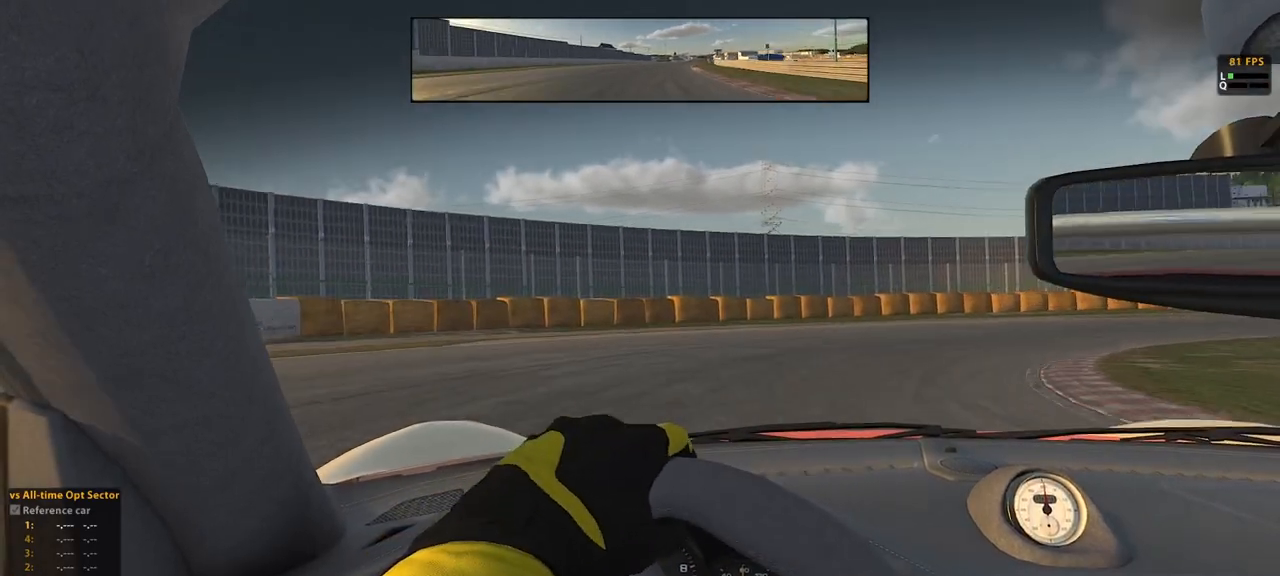
{"buttons": [], "left_stick": "up-right", "events": [[134, "R2", "up"]]}
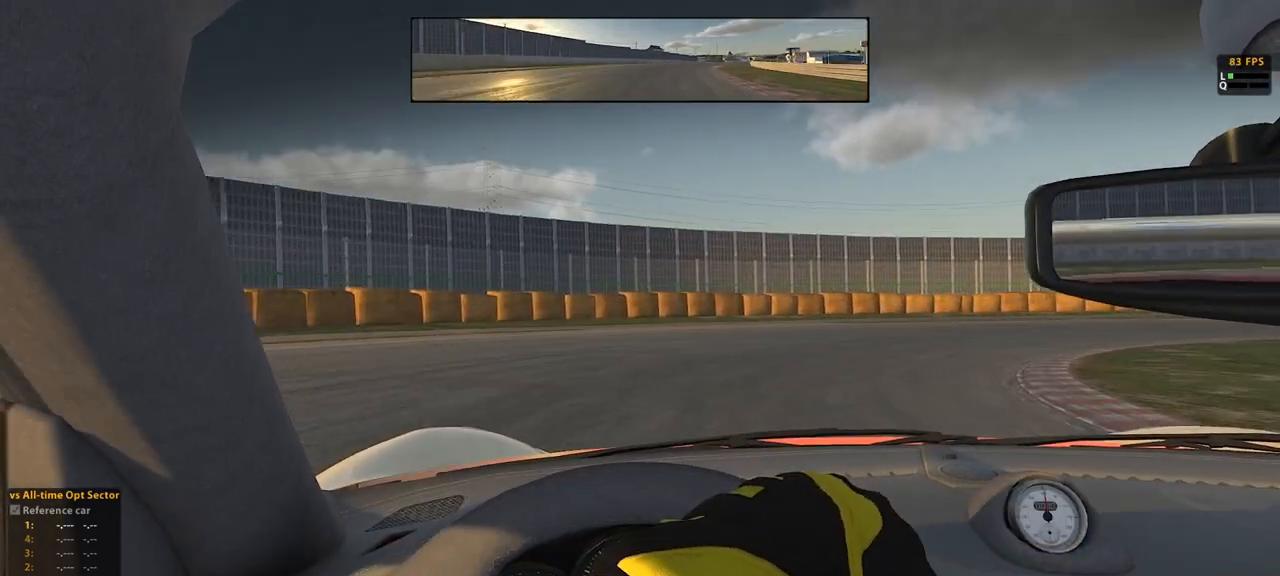
{"buttons": ["R2"], "left_stick": "up-right", "events": [[167, "R2", "down"]]}
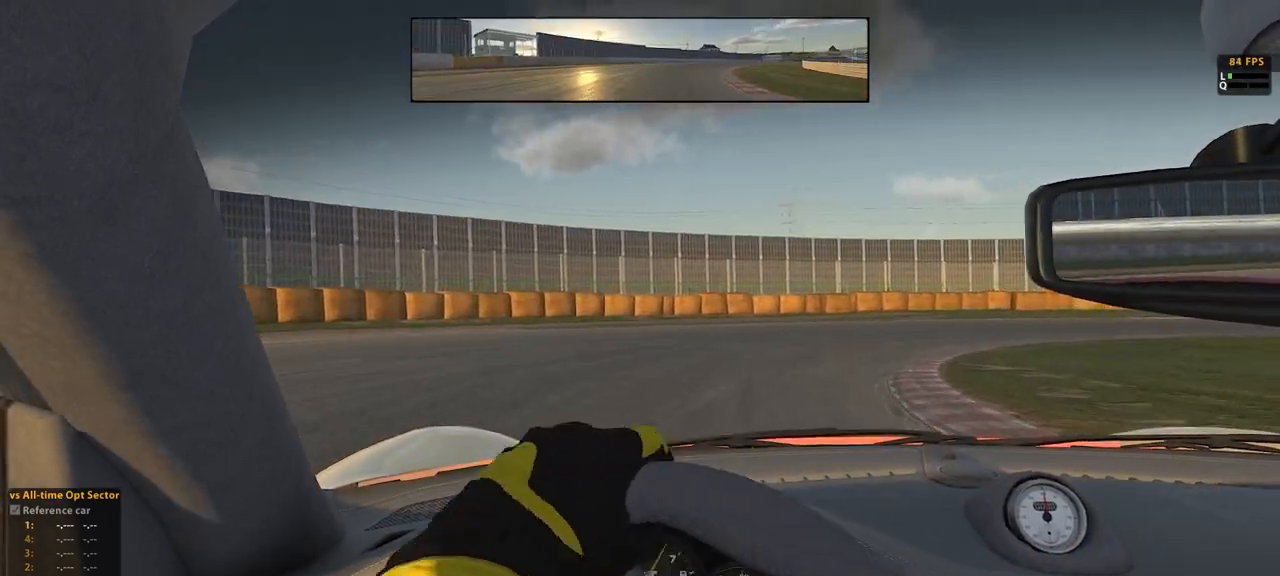
{"buttons": ["R2"], "left_stick": "up-right", "events": []}
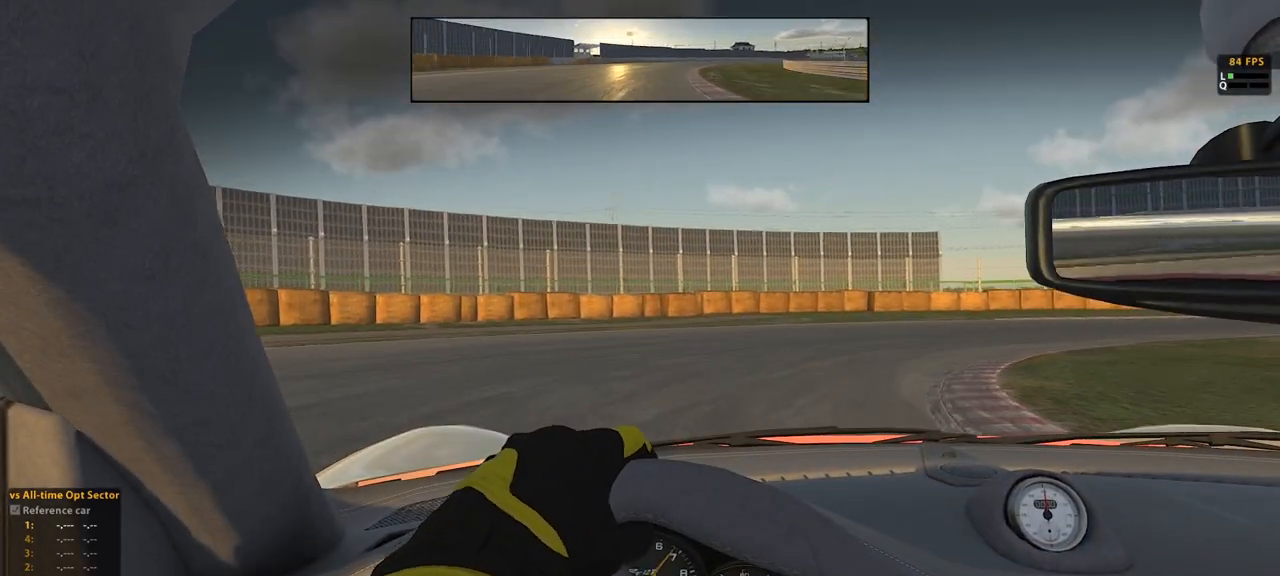
{"buttons": [], "left_stick": "up-right", "events": [[67, "R2", "up"]]}
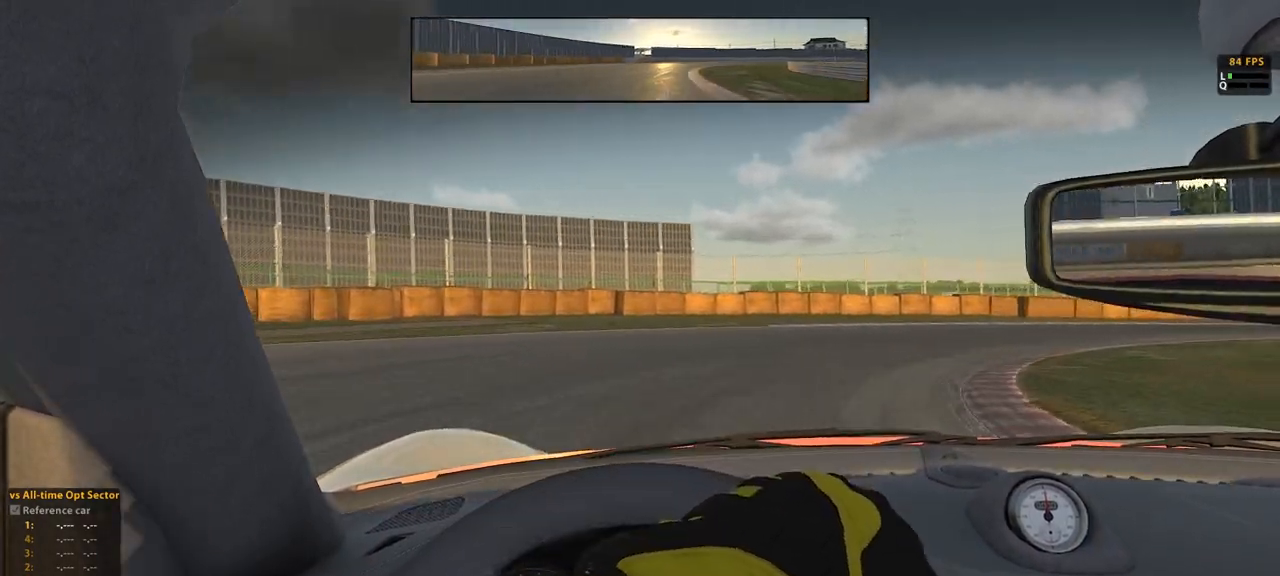
{"buttons": ["R2"], "left_stick": "up-right", "events": [[284, "R2", "down"]]}
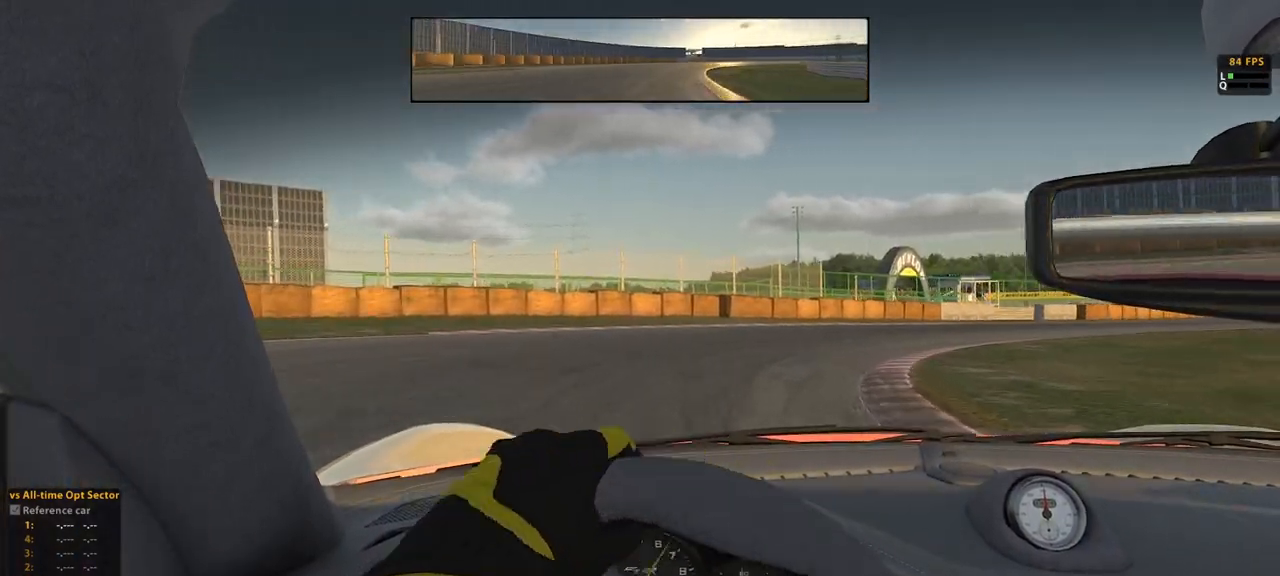
{"buttons": ["R2"], "left_stick": "up-right", "events": []}